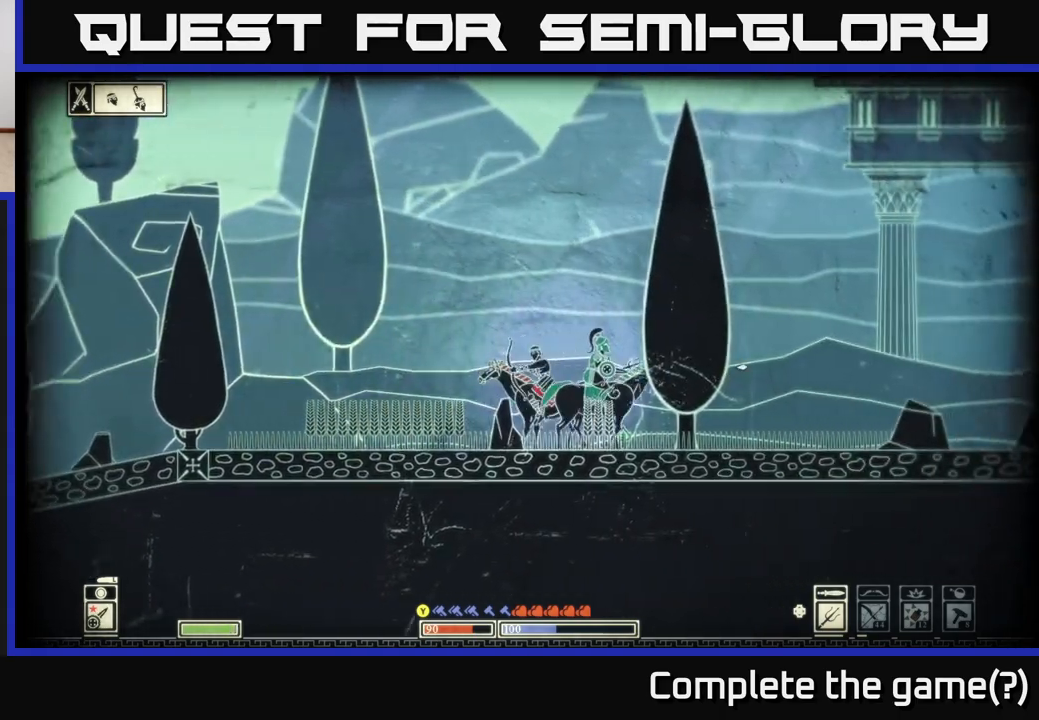
Gameplay with a controller (Xbox layout); each line is a JSON object with the inputs held at the frame after it. "events" lists button and stick changes between this image and that frame as [ms after this image, input, new state], when the widget could be followed in between.
{"buttons": [], "left_stick": "right", "right_stick": "up-right", "events": [[17, "left_stick", "left"], [100, "R2", "down"], [217, "R2", "up"], [233, "right_stick", "left"], [350, "left_stick", "right"], [450, "right_stick", "up-right"]]}
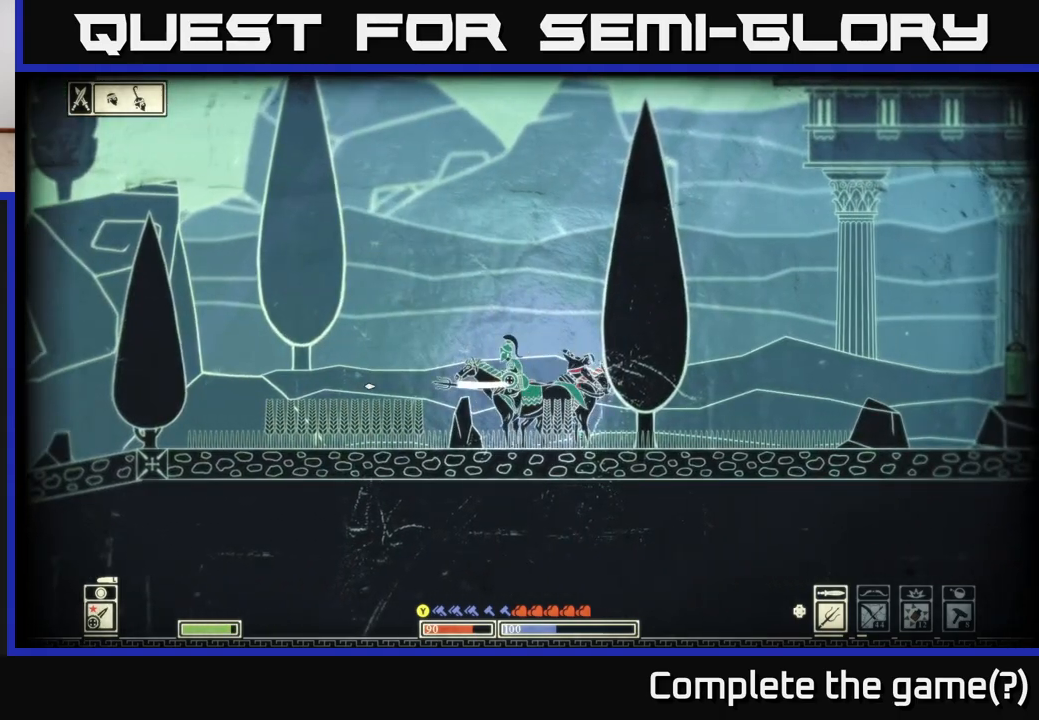
{"buttons": [], "left_stick": "right", "right_stick": "right", "events": [[17, "right_stick", "right"], [100, "left_stick", "left"], [483, "left_stick", "right"]]}
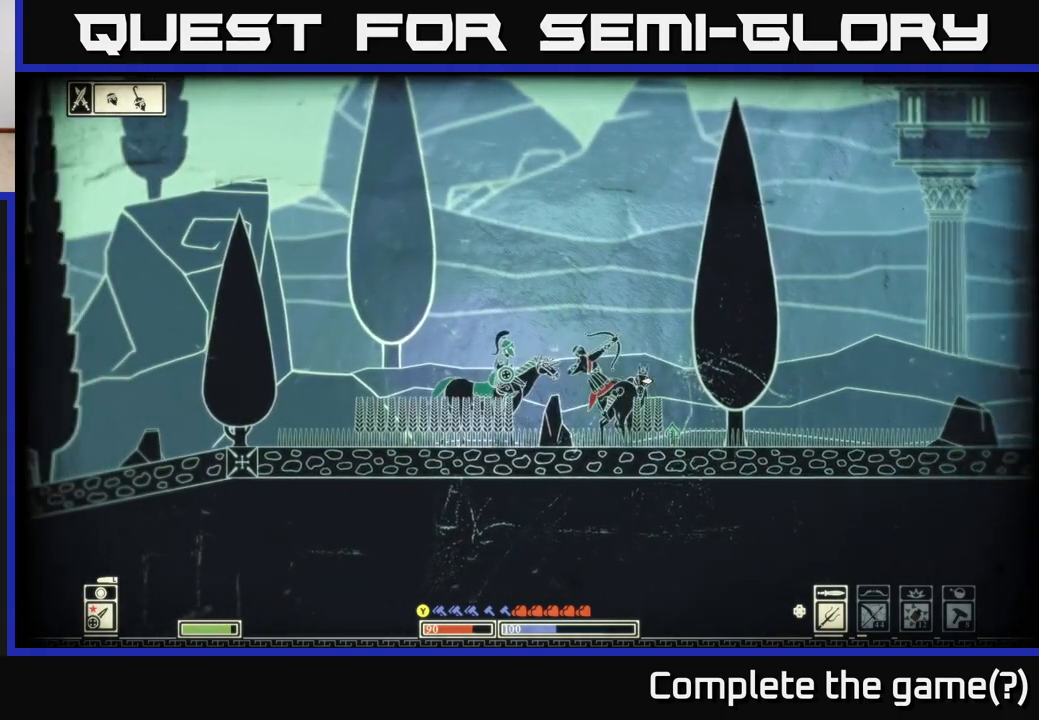
{"buttons": [], "left_stick": "right", "right_stick": "right", "events": [[83, "R2", "down"], [100, "left_stick", "center"], [183, "R2", "up"], [250, "left_stick", "left"], [450, "left_stick", "center"], [500, "left_stick", "right"]]}
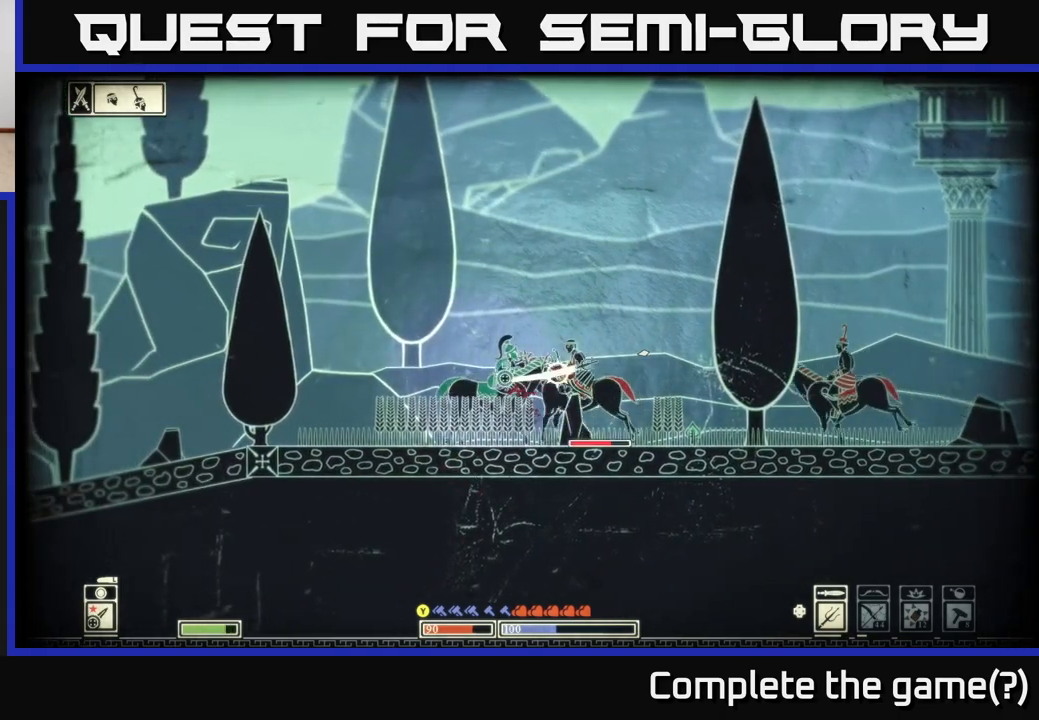
{"buttons": [], "left_stick": "left", "right_stick": "up-right", "events": [[100, "right_stick", "up-right"], [117, "left_stick", "left"]]}
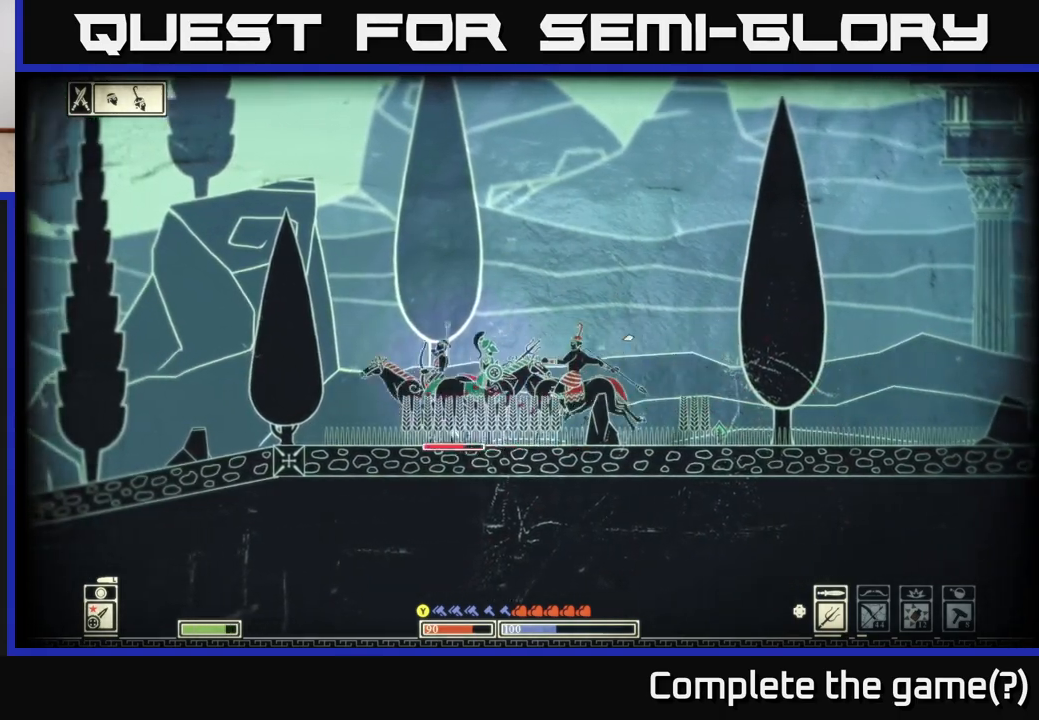
{"buttons": [], "left_stick": "right", "right_stick": "up-left", "events": [[33, "R2", "down"], [167, "R2", "up"], [333, "right_stick", "up-left"], [467, "left_stick", "right"]]}
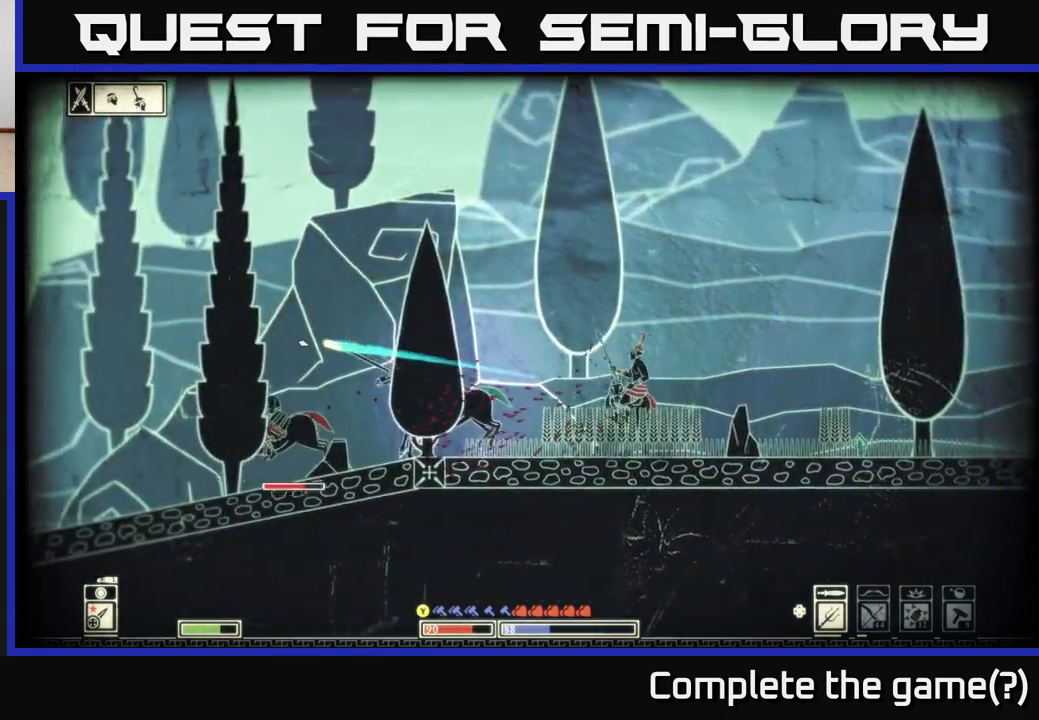
{"buttons": ["R2"], "left_stick": "right", "right_stick": "right", "events": [[50, "right_stick", "right"], [150, "left_stick", "left"], [300, "left_stick", "right"], [500, "R2", "down"]]}
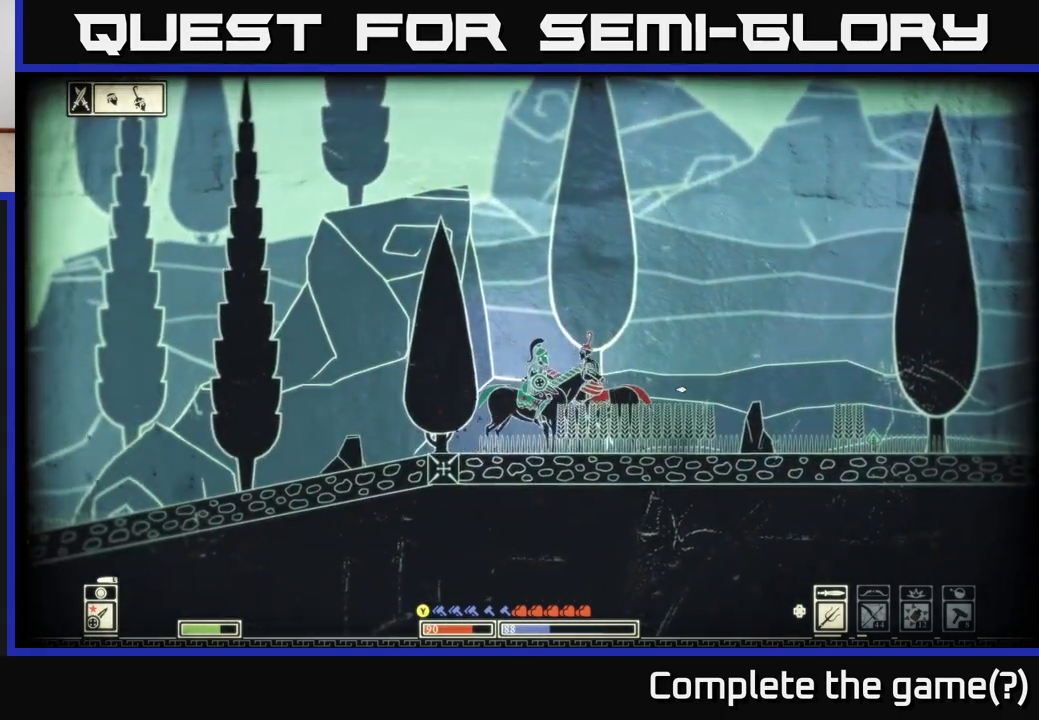
{"buttons": [], "left_stick": "center", "right_stick": "up-right", "events": [[17, "left_stick", "center"], [67, "left_stick", "left"], [100, "R2", "up"], [233, "right_stick", "up-right"], [433, "left_stick", "center"]]}
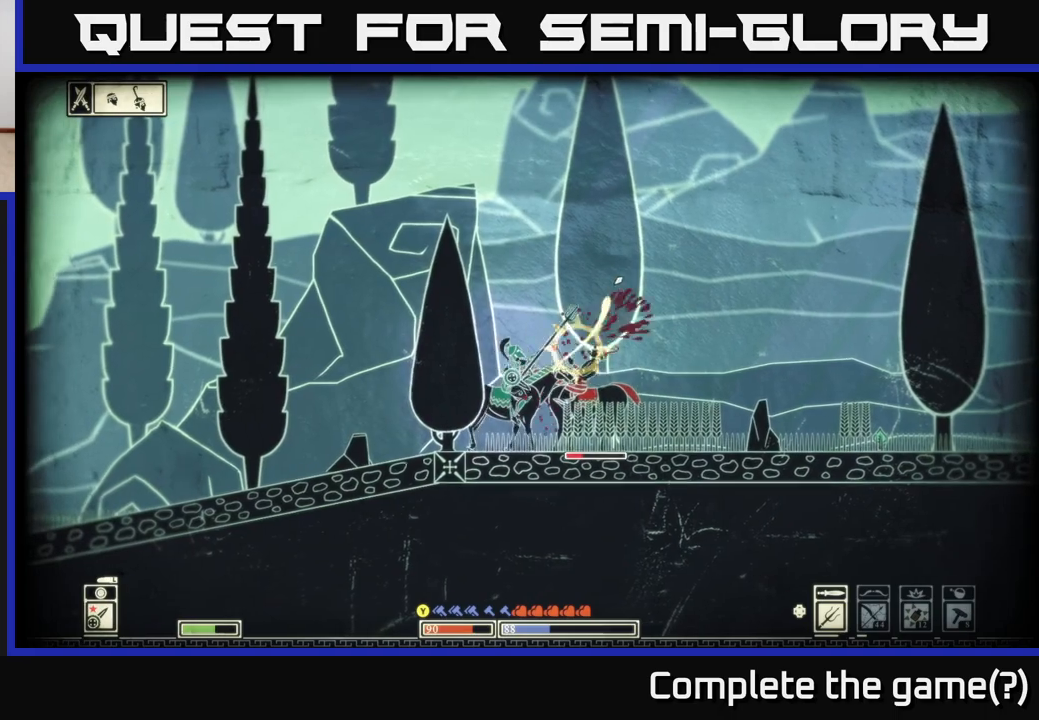
{"buttons": [], "left_stick": "center", "right_stick": "up-right", "events": [[83, "left_stick", "left"], [367, "left_stick", "center"], [400, "R2", "down"], [433, "left_stick", "right"], [500, "R2", "up"], [500, "left_stick", "center"]]}
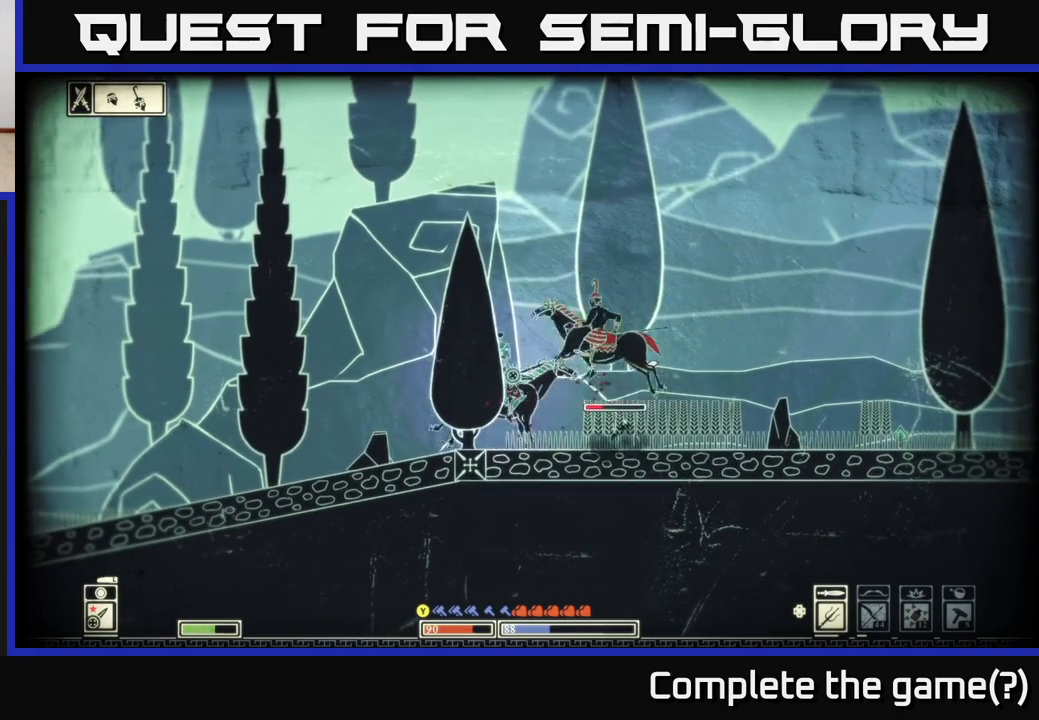
{"buttons": [], "left_stick": "left", "right_stick": "up-right", "events": [[50, "left_stick", "left"], [133, "left_stick", "center"], [250, "left_stick", "left"], [333, "right_stick", "up"], [483, "right_stick", "up-right"]]}
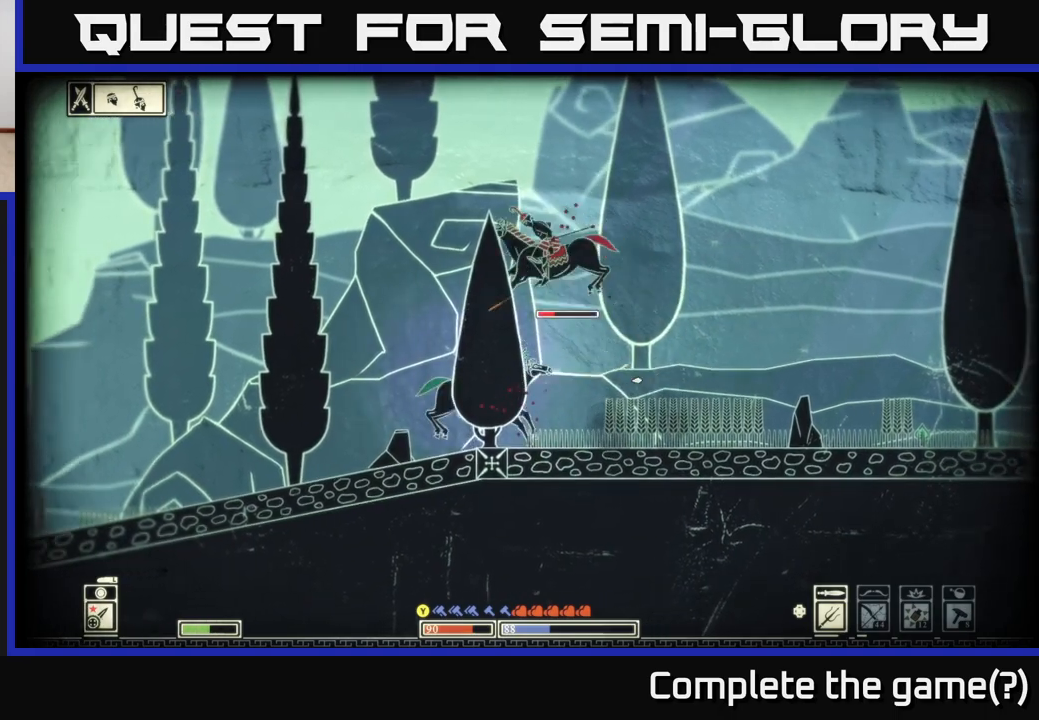
{"buttons": [], "left_stick": "center", "right_stick": "up-right", "events": [[200, "R2", "down"], [300, "R2", "up"], [467, "left_stick", "center"]]}
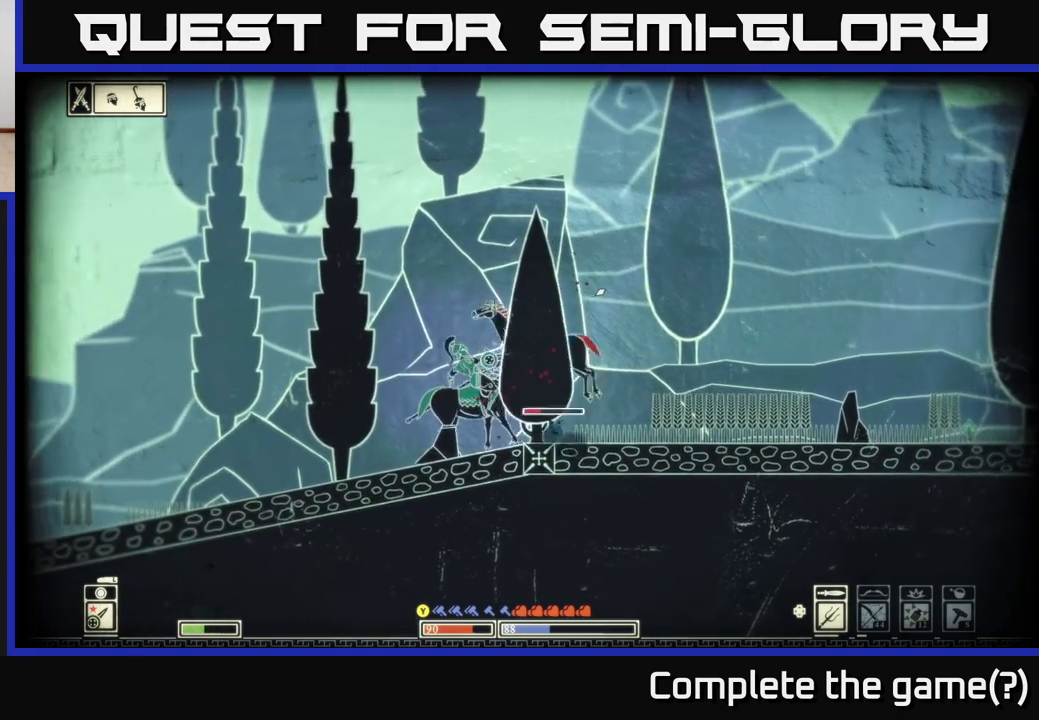
{"buttons": [], "left_stick": "center", "right_stick": "up-right", "events": [[33, "left_stick", "left"], [333, "left_stick", "center"]]}
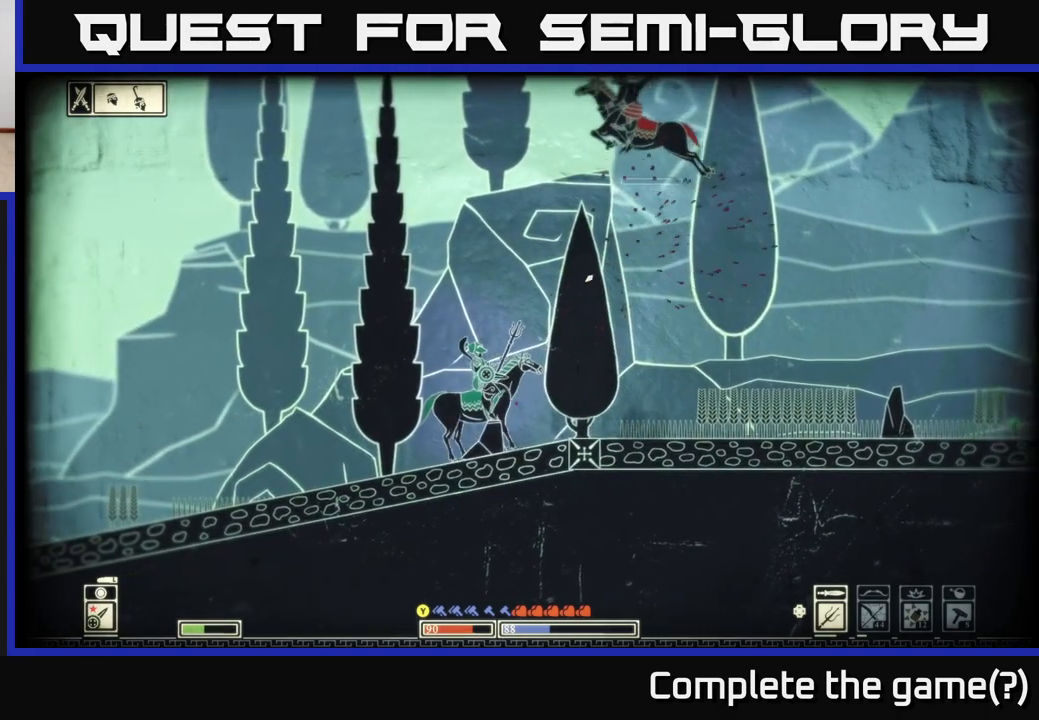
{"buttons": [], "left_stick": "right", "right_stick": "right", "events": [[117, "left_stick", "right"], [333, "R2", "down"], [417, "right_stick", "right"], [450, "R2", "up"]]}
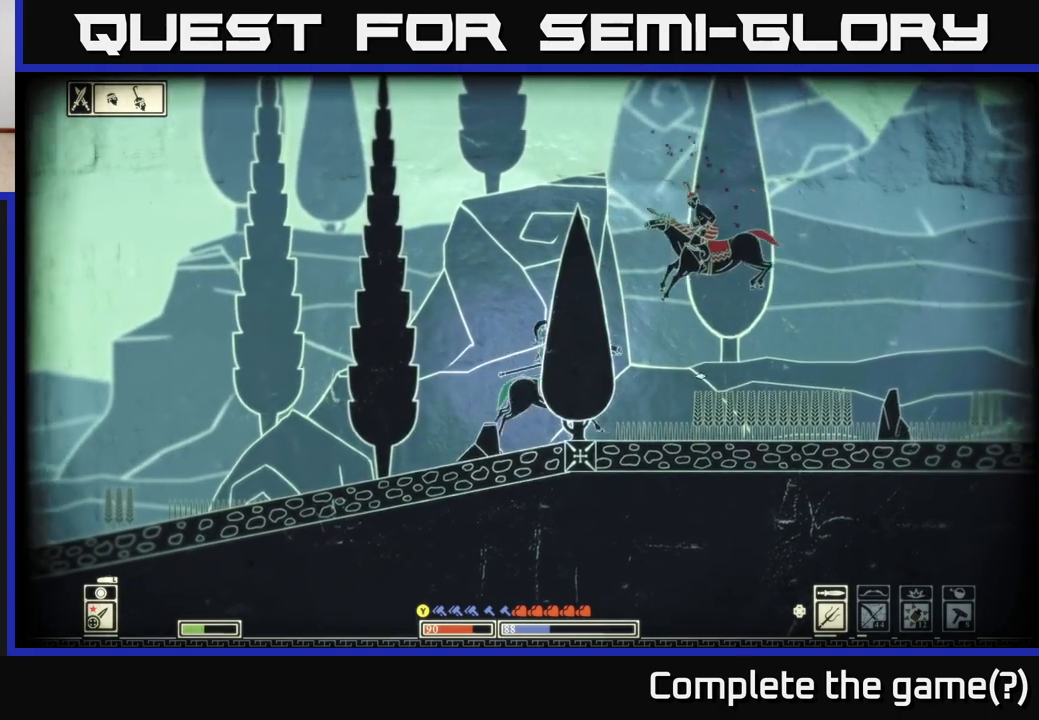
{"buttons": [], "left_stick": "left", "right_stick": "up-right", "events": [[417, "left_stick", "center"], [450, "right_stick", "up-right"], [467, "left_stick", "left"]]}
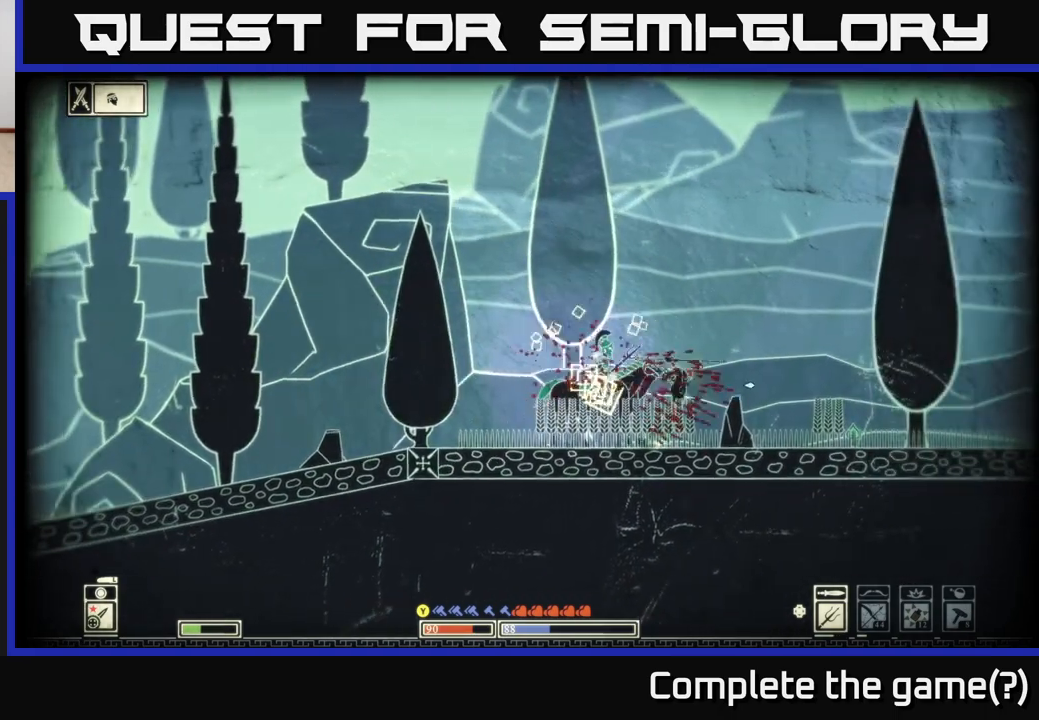
{"buttons": [], "left_stick": "right", "right_stick": "up-right", "events": [[50, "left_stick", "center"], [333, "left_stick", "right"]]}
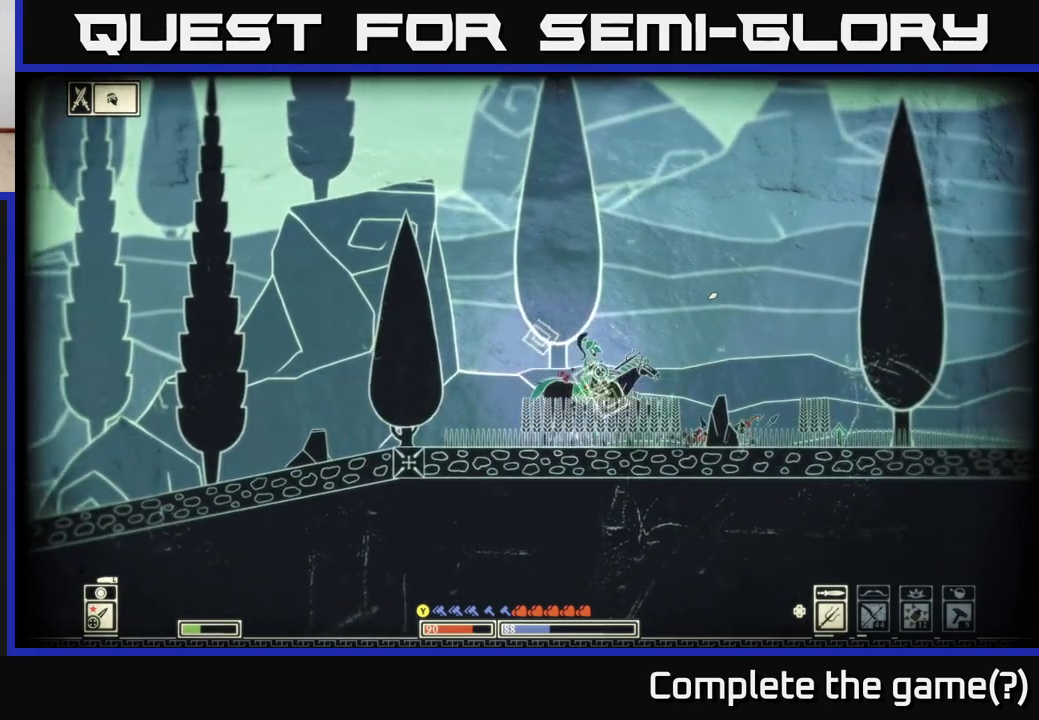
{"buttons": [], "left_stick": "right", "right_stick": "center", "events": [[117, "right_stick", "up-left"], [183, "right_stick", "center"]]}
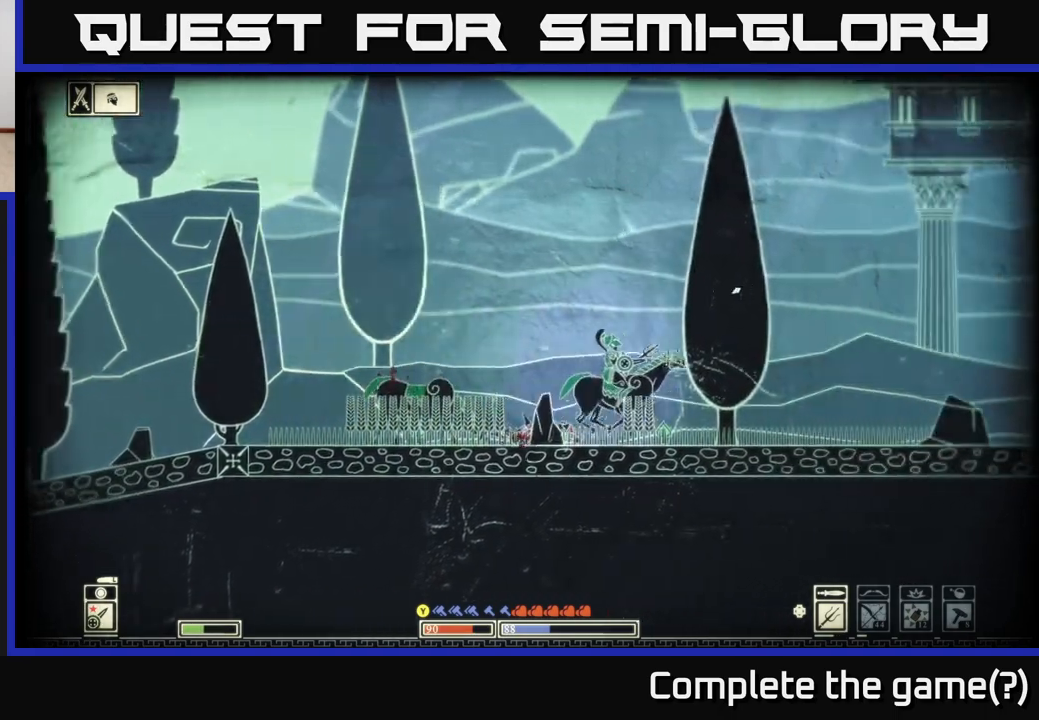
{"buttons": [], "left_stick": "left", "right_stick": "left", "events": [[133, "right_stick", "left"], [283, "left_stick", "left"]]}
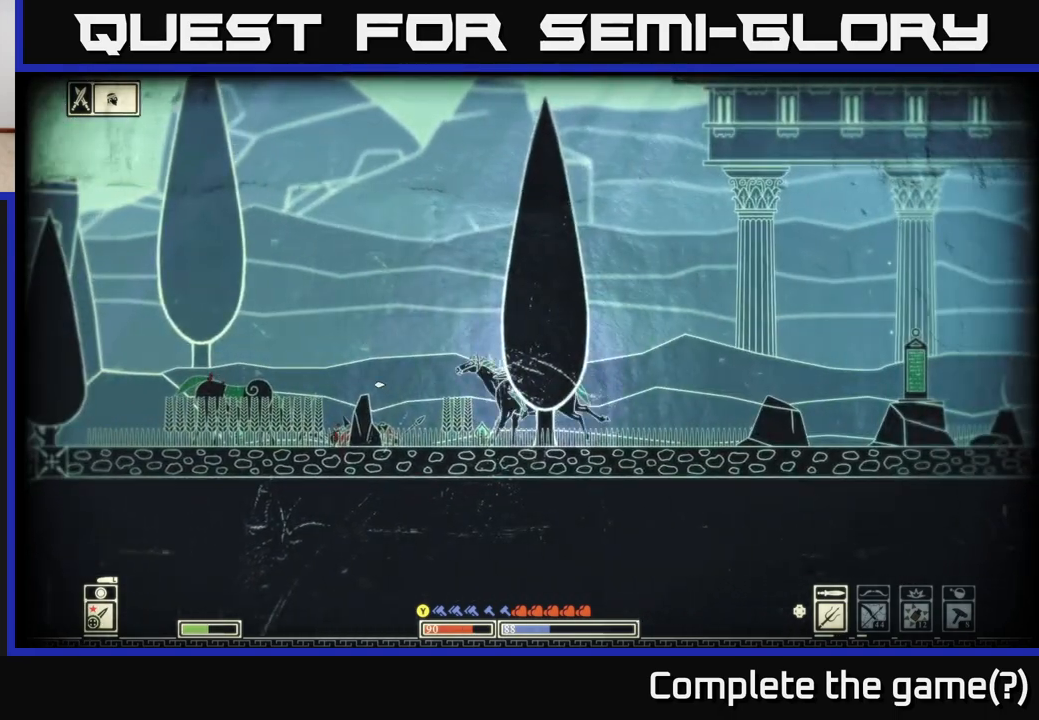
{"buttons": [], "left_stick": "left", "right_stick": "left", "events": []}
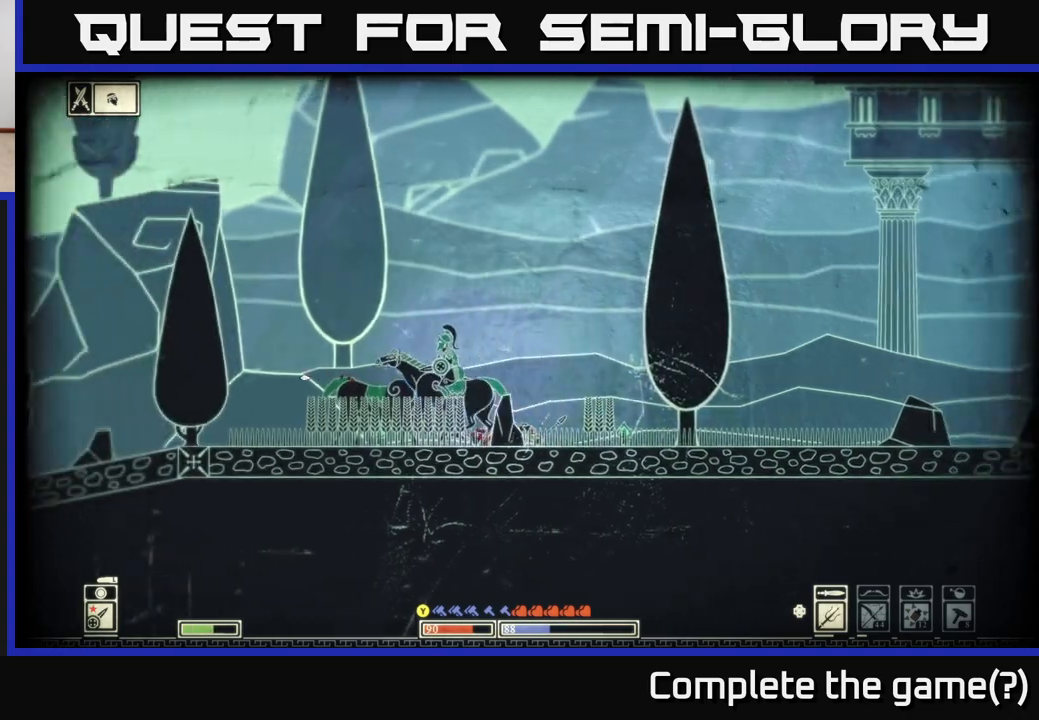
{"buttons": [], "left_stick": "left", "right_stick": "left", "events": [[150, "left_stick", "center"], [267, "left_stick", "left"]]}
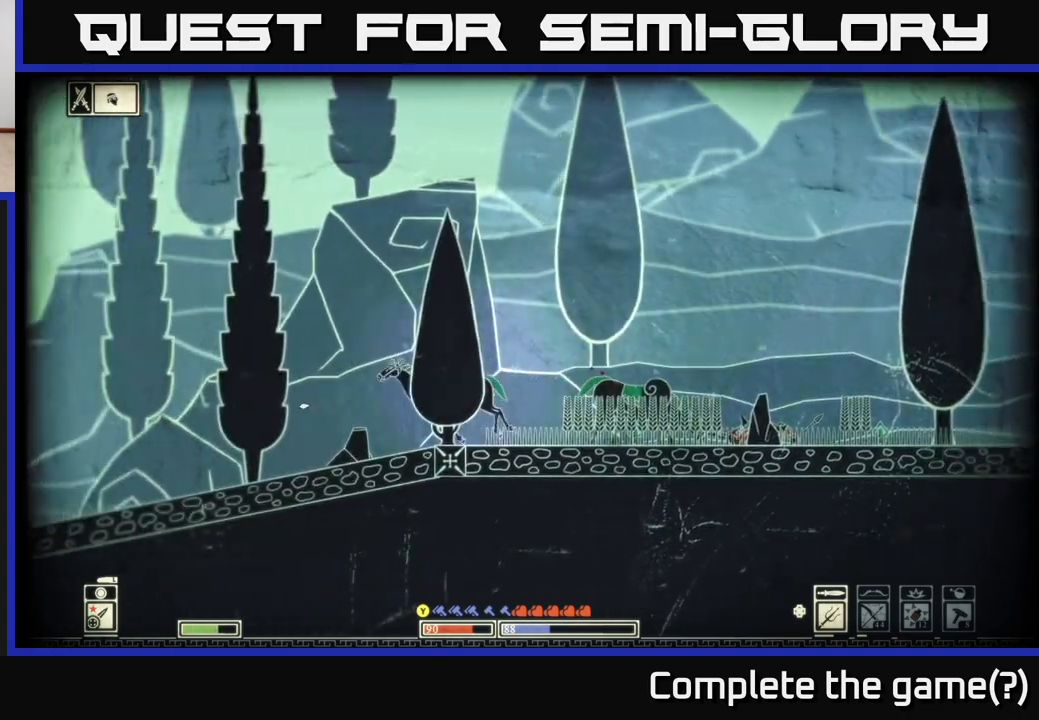
{"buttons": [], "left_stick": "left", "right_stick": "left", "events": [[200, "left_stick", "center"], [367, "left_stick", "left"]]}
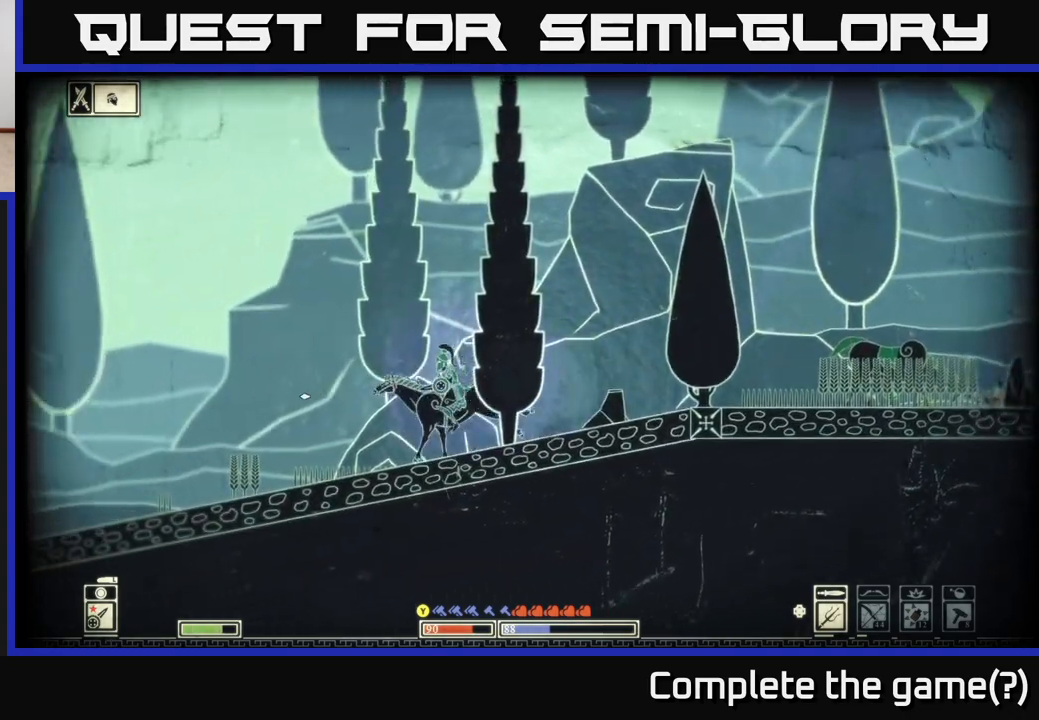
{"buttons": [], "left_stick": "left", "right_stick": "left", "events": []}
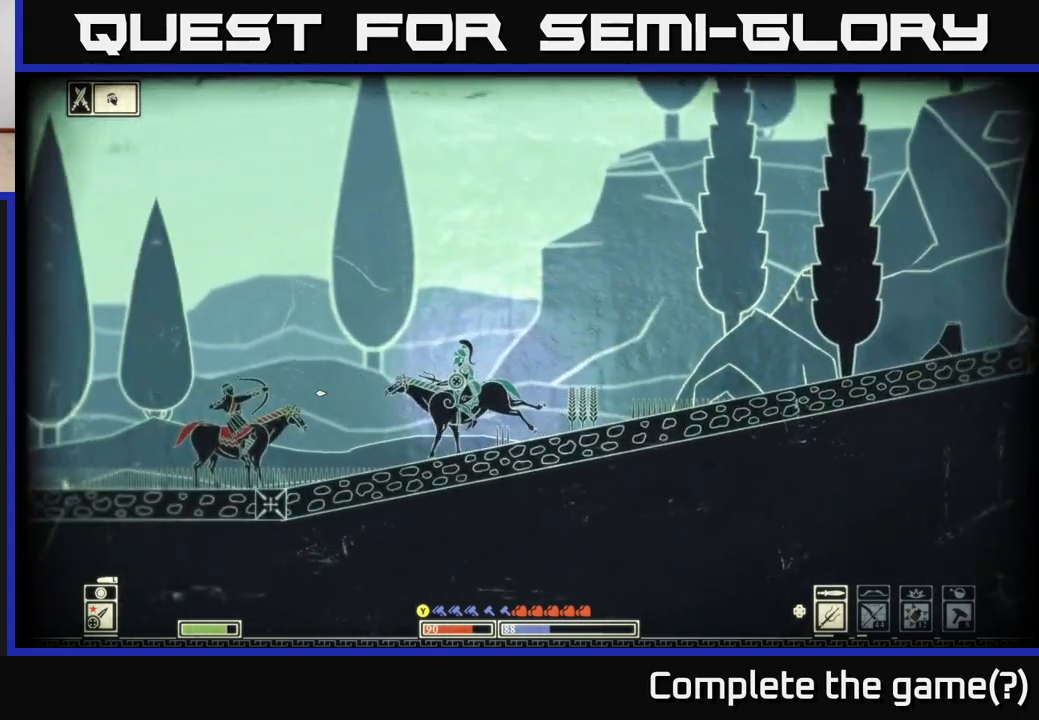
{"buttons": [], "left_stick": "right", "right_stick": "left", "events": [[33, "left_stick", "center"], [250, "R2", "down"], [250, "left_stick", "right"], [333, "R2", "up"]]}
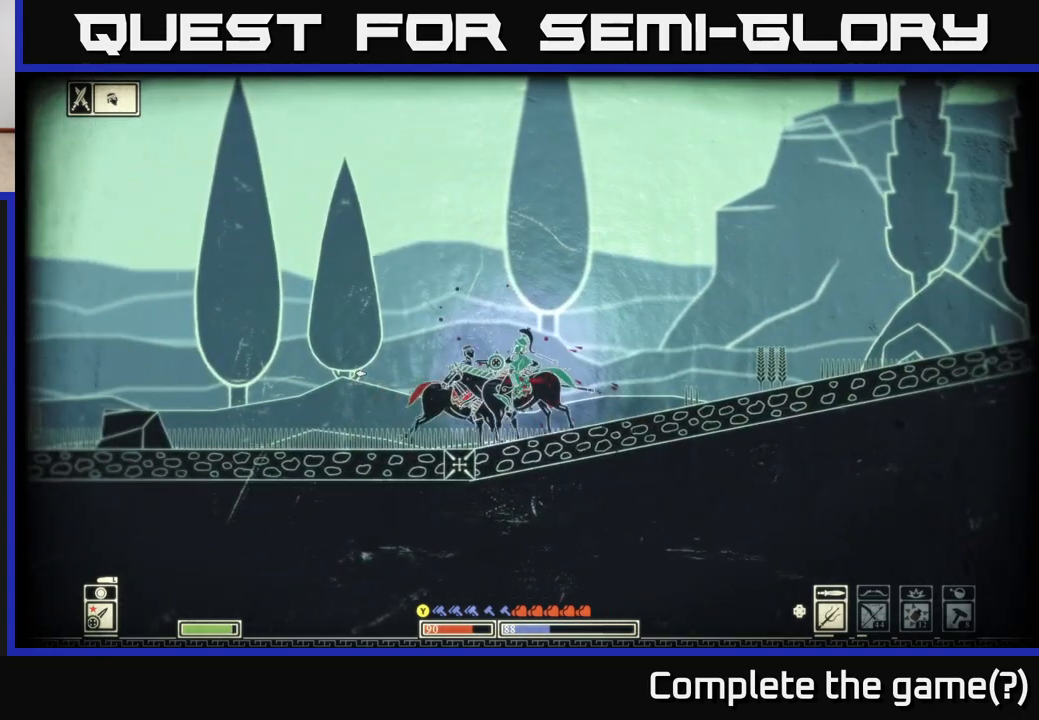
{"buttons": [], "left_stick": "center", "right_stick": "up-left", "events": [[67, "left_stick", "left"], [150, "left_stick", "down-right"], [183, "right_stick", "up-left"], [233, "left_stick", "right"], [367, "left_stick", "center"]]}
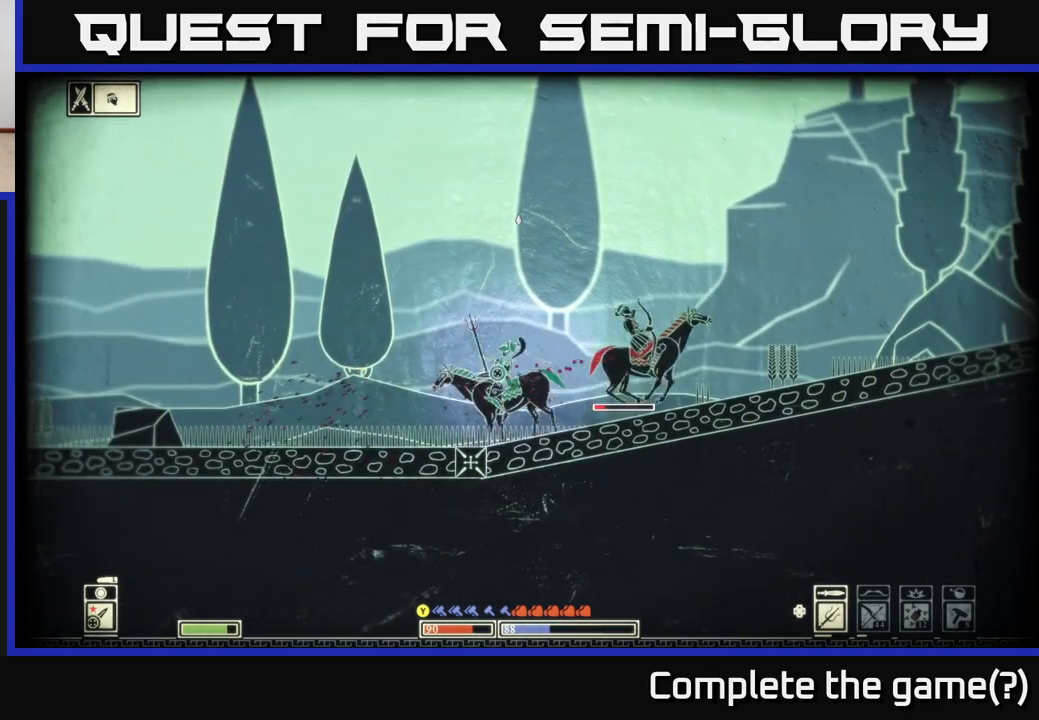
{"buttons": [], "left_stick": "right", "right_stick": "up-right", "events": [[50, "right_stick", "up-right"], [83, "left_stick", "right"]]}
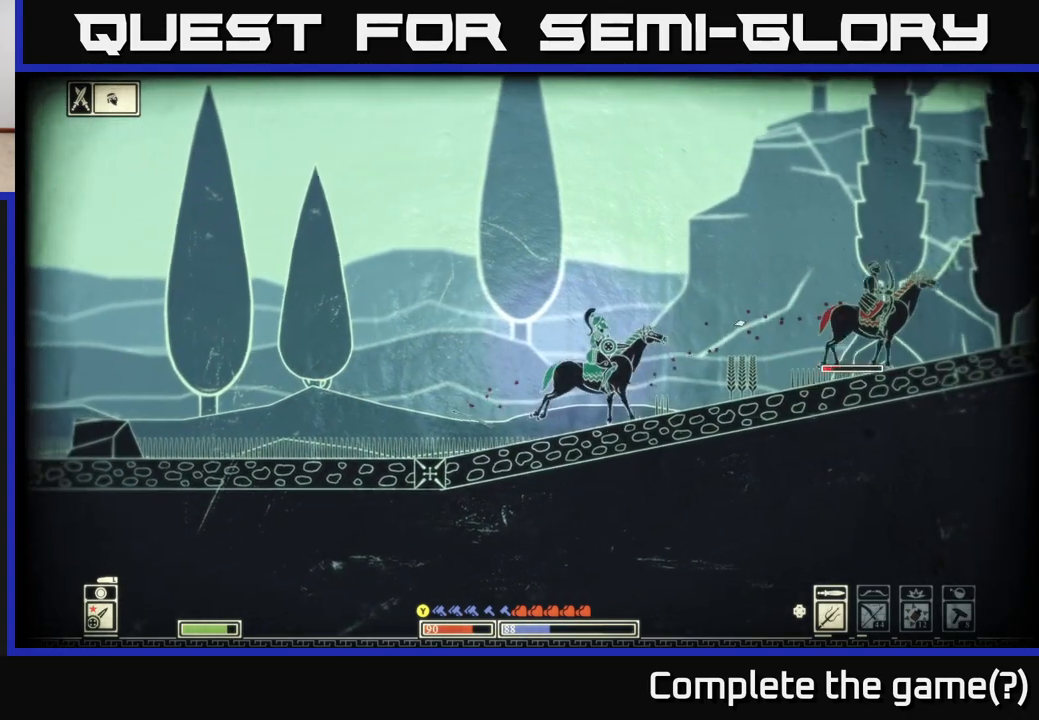
{"buttons": [], "left_stick": "right", "right_stick": "right", "events": [[33, "right_stick", "right"]]}
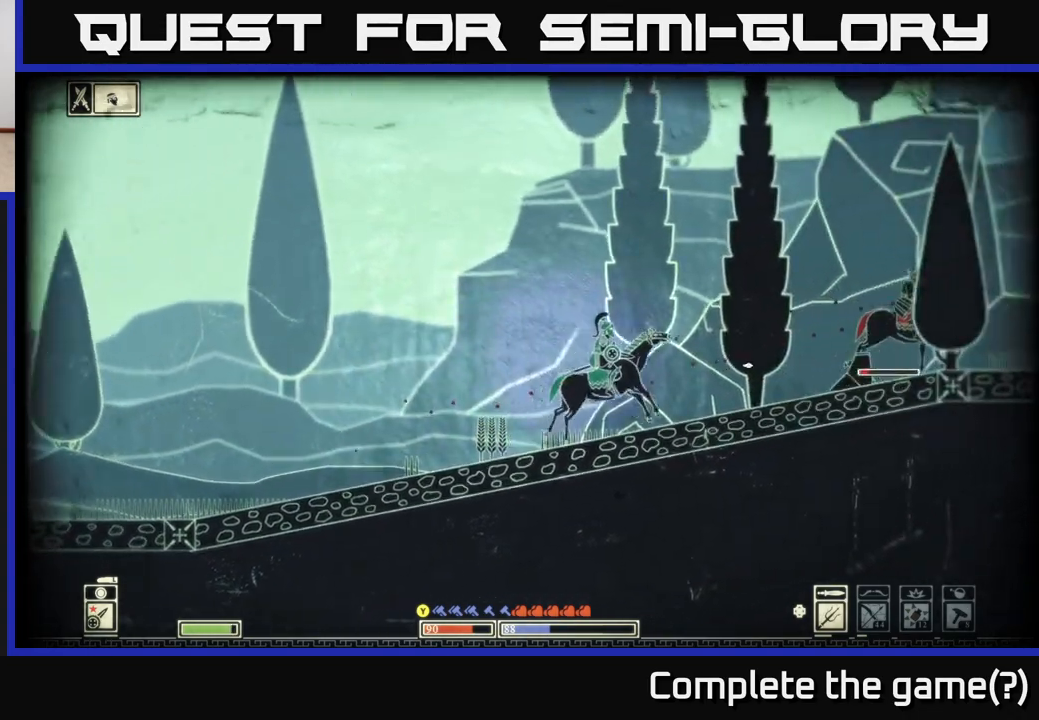
{"buttons": [], "left_stick": "right", "right_stick": "right", "events": []}
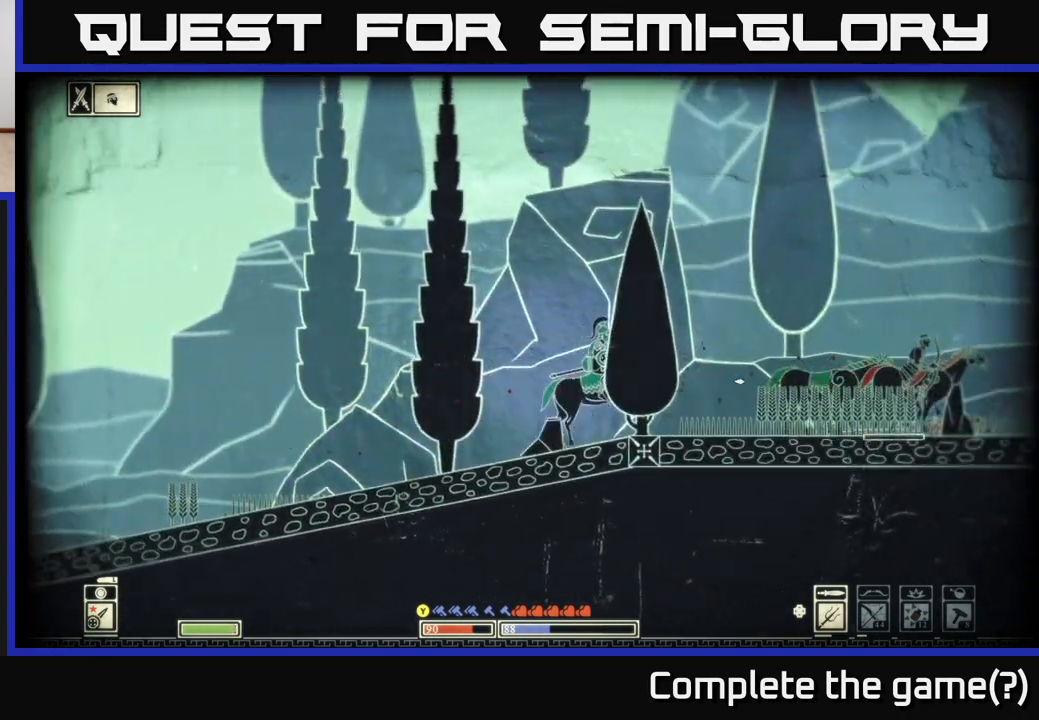
{"buttons": [], "left_stick": "right", "right_stick": "right", "events": []}
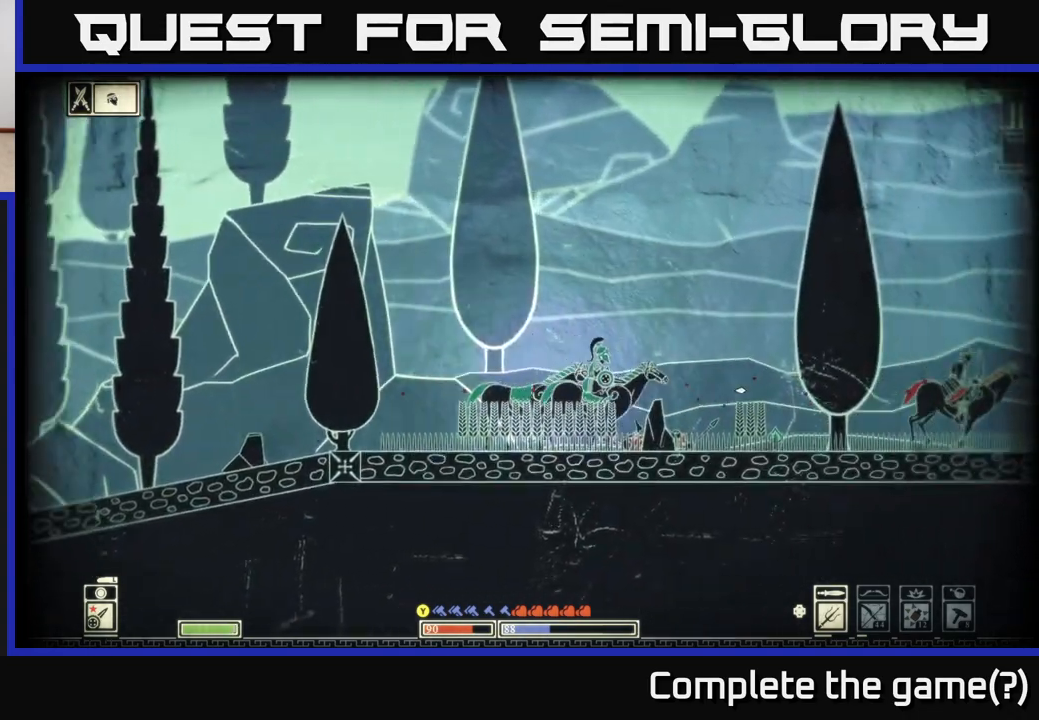
{"buttons": [], "left_stick": "right", "right_stick": "right", "events": []}
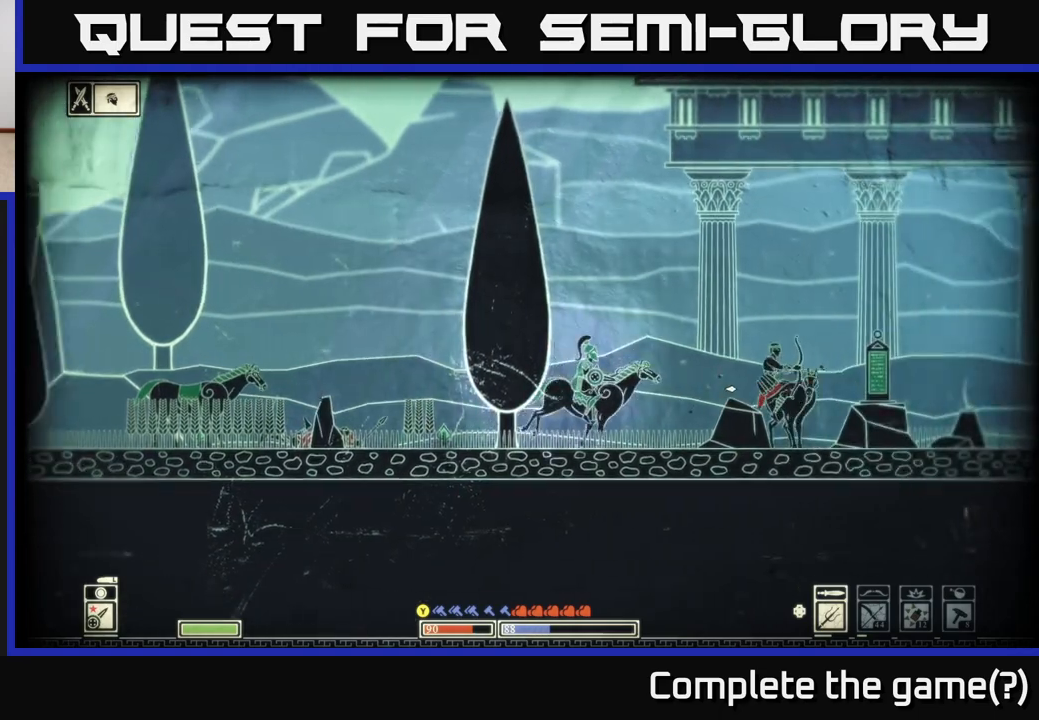
{"buttons": [], "left_stick": "center", "right_stick": "left", "events": [[117, "R2", "down"], [217, "left_stick", "left"], [233, "R2", "up"], [317, "right_stick", "left"], [483, "left_stick", "center"]]}
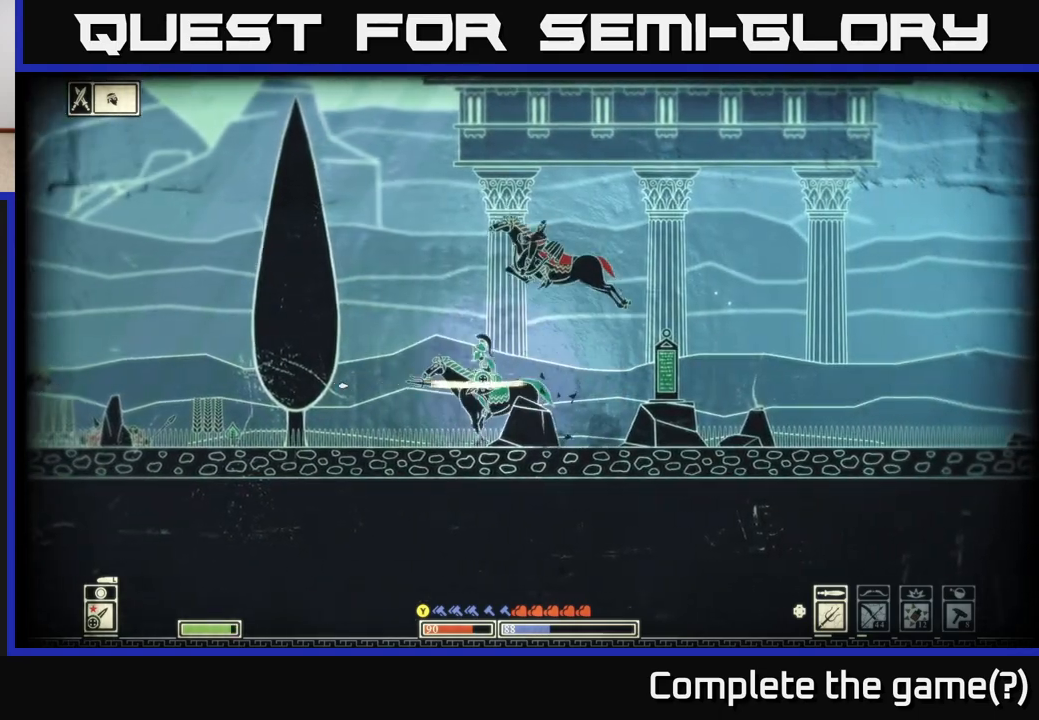
{"buttons": ["R2"], "left_stick": "right", "right_stick": "up-left", "events": [[83, "left_stick", "right"], [133, "right_stick", "up"], [183, "right_stick", "up-right"], [350, "right_stick", "up-left"], [467, "R2", "down"]]}
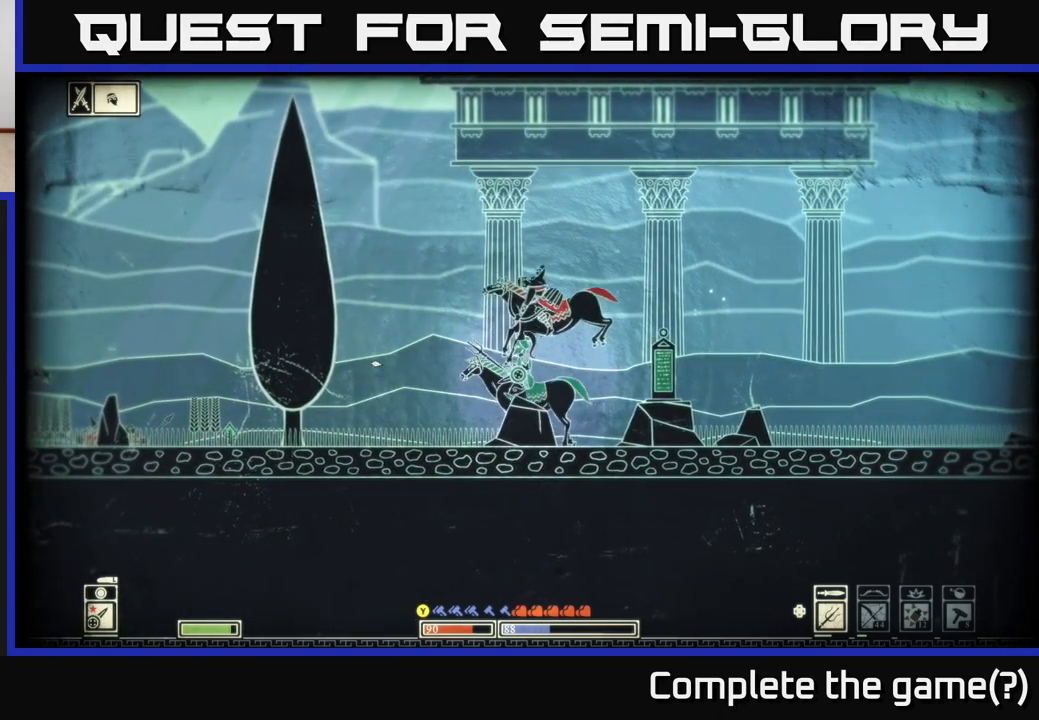
{"buttons": [], "left_stick": "up", "right_stick": "up-left", "events": [[83, "R2", "up"], [117, "left_stick", "up"]]}